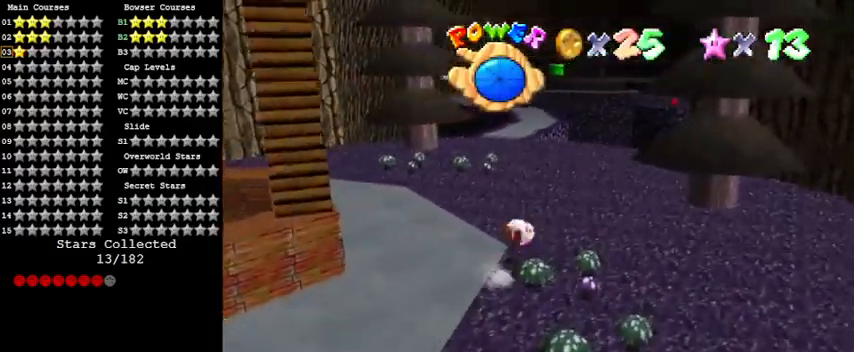
Gameplay with keyboard; each line is a JSON object with the keys held at the frame after it. "events" lists presses ("down") and releases ("up") of "a", "c", "ctrl", "d", "down", "left", "return", "right", "s", "shift", "up", "w", "x" and "y" between this image and that frame as [ms after this image, input, new state], when the widget could be followed in between. No other keys are recorded. Mouse input is not recorded.
{"keys": ["up"], "events": [[100, "shift", "up"]]}
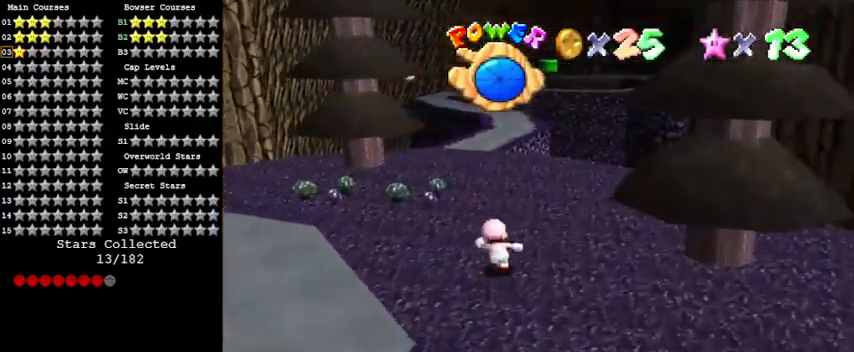
{"keys": ["shift", "up", "y"], "events": [[167, "y", "down"], [267, "shift", "down"]]}
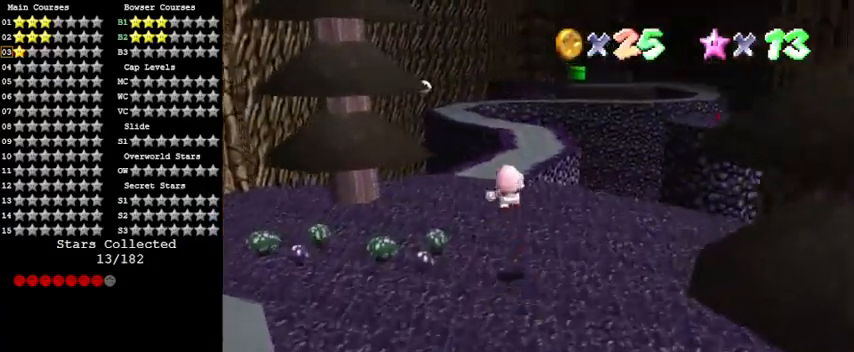
{"keys": ["left", "up"], "events": [[133, "left", "down"], [233, "y", "up"], [267, "shift", "up"], [367, "a", "down"], [500, "a", "up"]]}
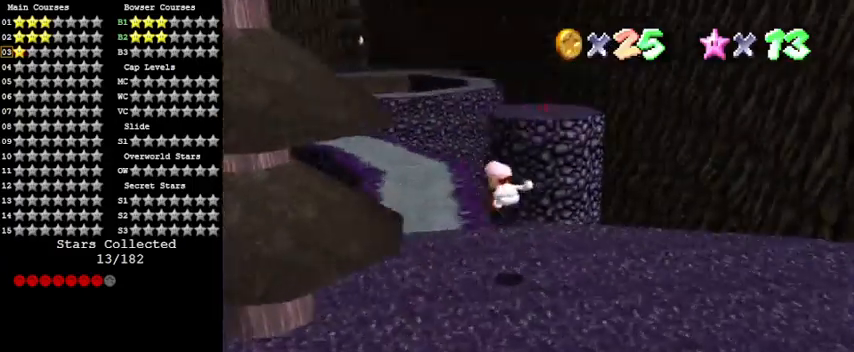
{"keys": ["right", "up"], "events": [[67, "up", "up"], [100, "c", "down"], [167, "s", "down"], [200, "up", "down"], [300, "c", "up"], [300, "left", "up"], [300, "s", "up"], [367, "right", "down"]]}
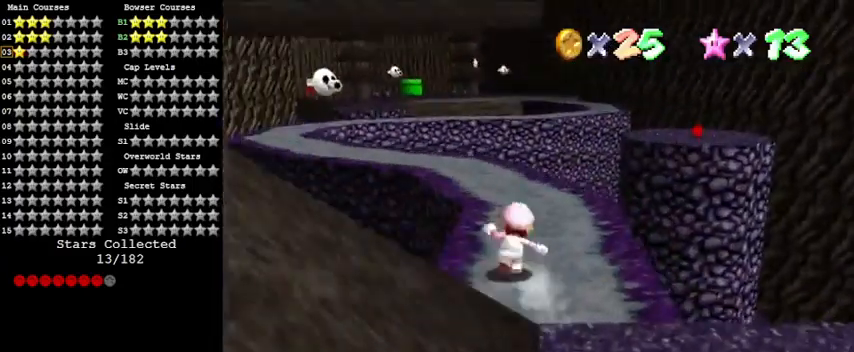
{"keys": ["right", "up", "y"], "events": [[33, "right", "up"], [400, "right", "down"], [500, "y", "down"]]}
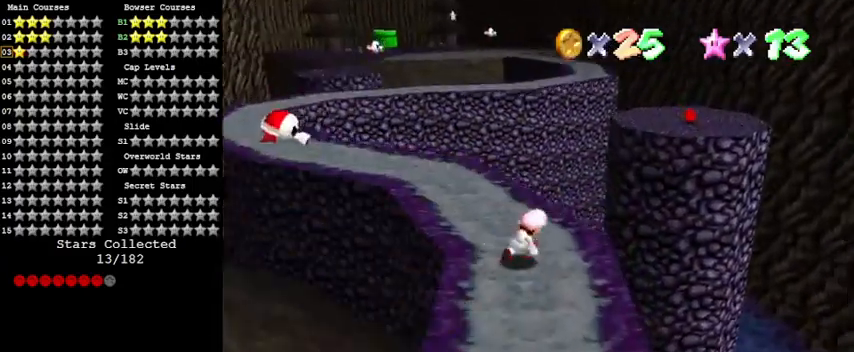
{"keys": ["left", "shift", "up", "y"], "events": [[100, "right", "up"], [100, "shift", "down"], [400, "left", "down"]]}
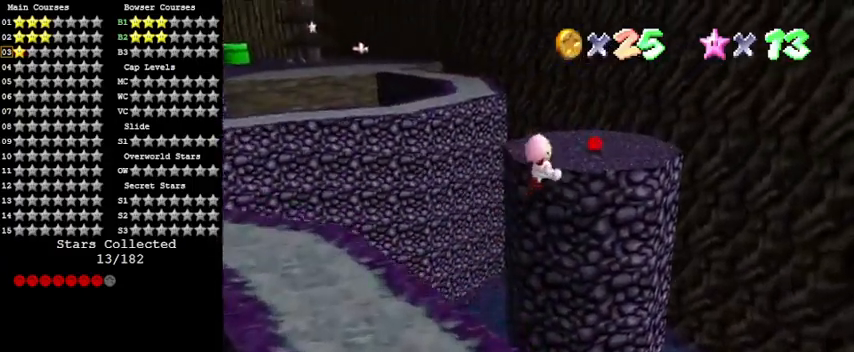
{"keys": ["c", "up"], "events": [[333, "y", "up"], [367, "shift", "up"], [500, "c", "down"], [500, "left", "up"]]}
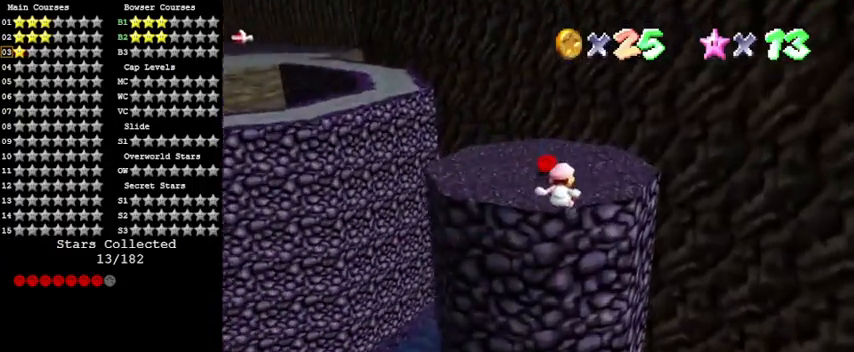
{"keys": ["left", "shift", "up"], "events": [[167, "c", "up"], [200, "left", "down"], [400, "shift", "down"]]}
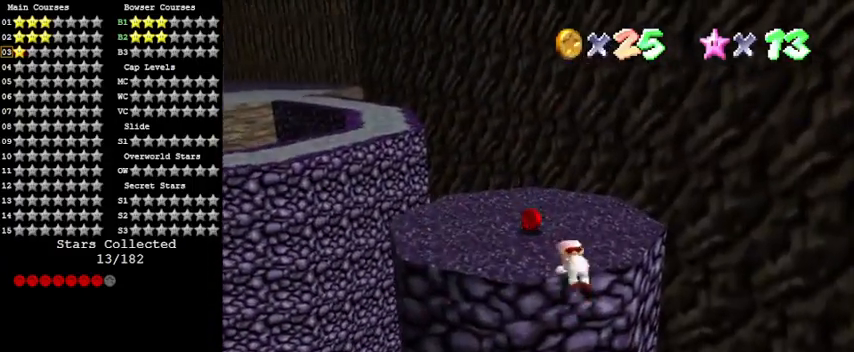
{"keys": ["right", "shift", "up"], "events": [[167, "left", "up"], [300, "d", "down"], [433, "d", "up"], [500, "right", "down"]]}
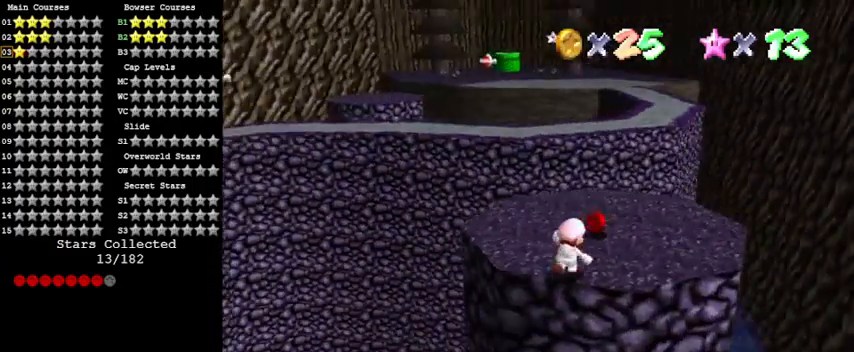
{"keys": [], "events": [[33, "ctrl", "down"], [133, "shift", "up"], [167, "ctrl", "up"], [367, "right", "up"], [500, "up", "up"]]}
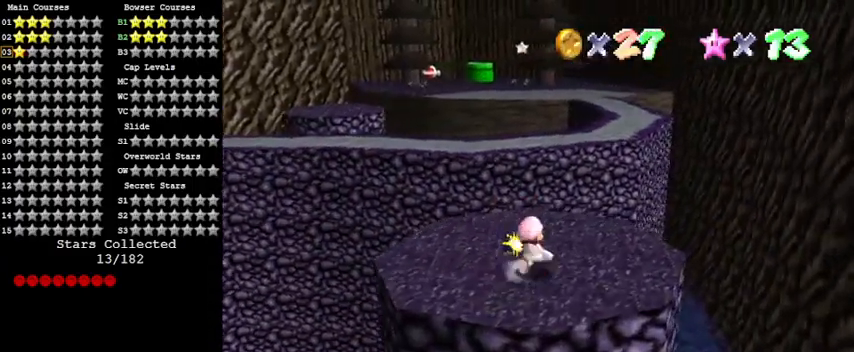
{"keys": [], "events": []}
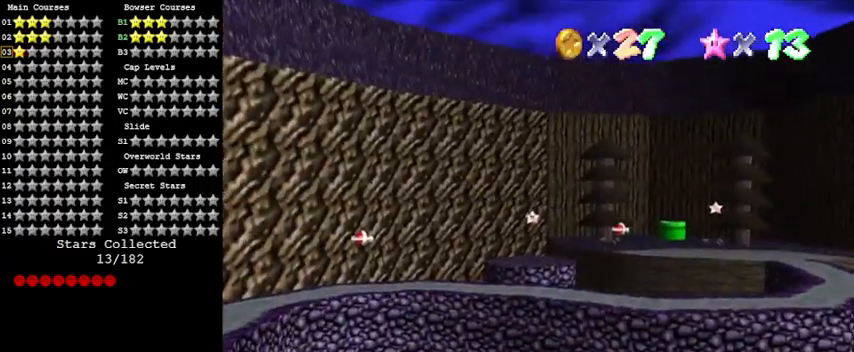
{"keys": [], "events": []}
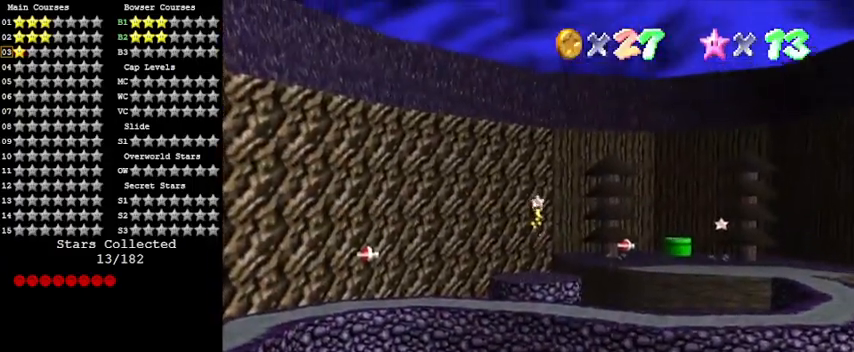
{"keys": [], "events": []}
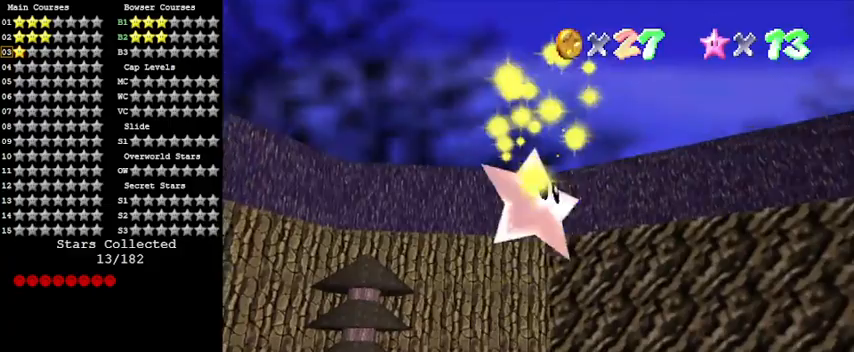
{"keys": [], "events": []}
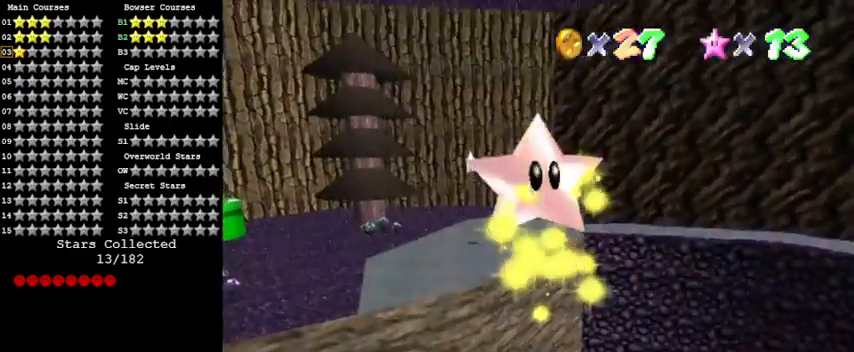
{"keys": [], "events": []}
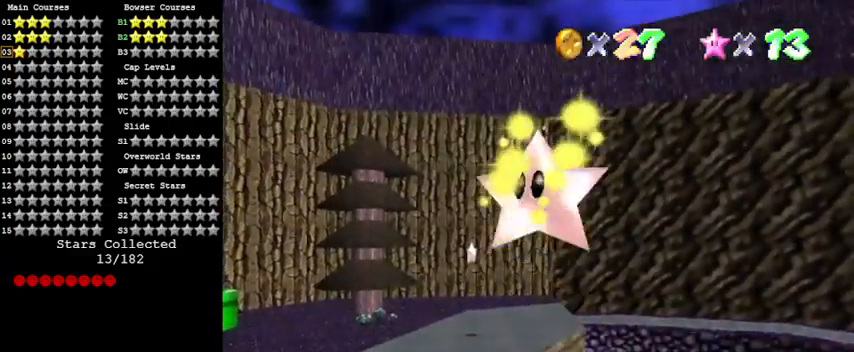
{"keys": [], "events": []}
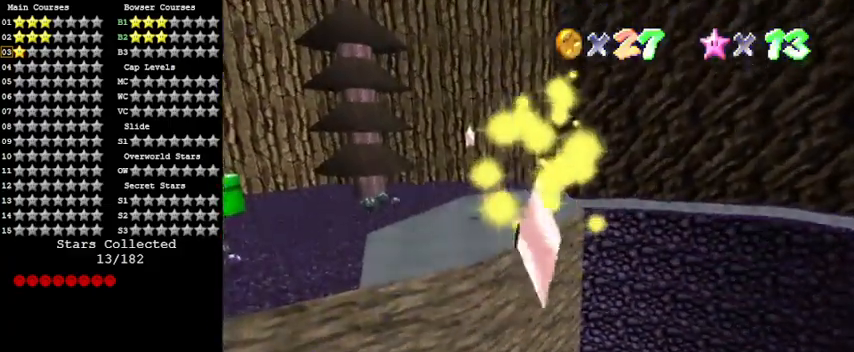
{"keys": [], "events": []}
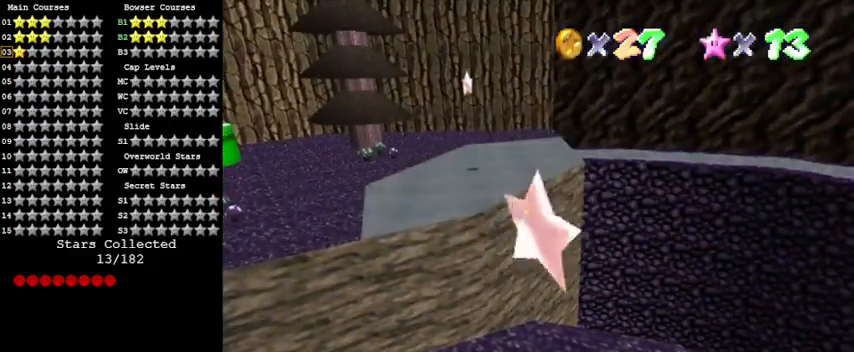
{"keys": [], "events": []}
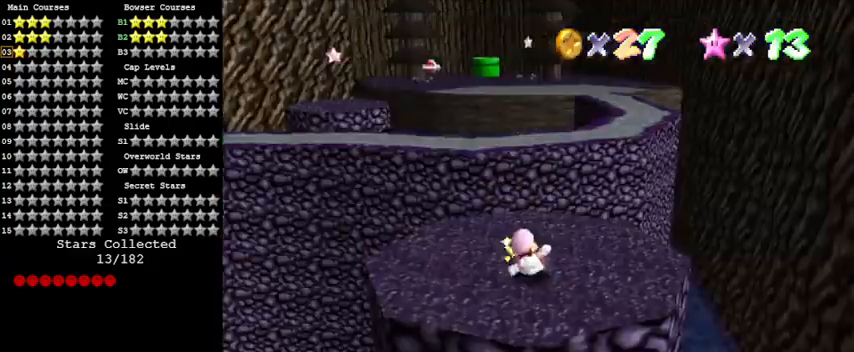
{"keys": [], "events": []}
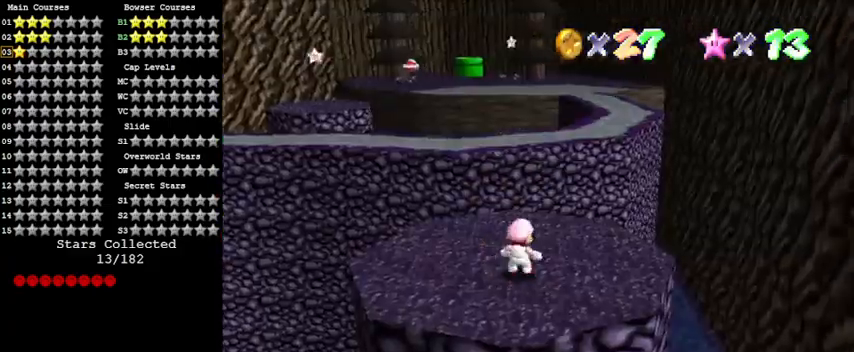
{"keys": ["down", "left"], "events": [[100, "right", "down"], [333, "down", "down"], [400, "right", "up"], [467, "left", "down"]]}
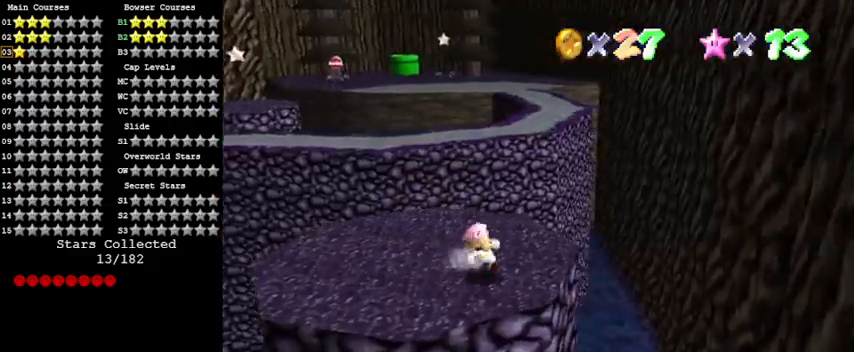
{"keys": ["up"], "events": [[133, "down", "up"], [300, "up", "down"], [433, "left", "up"]]}
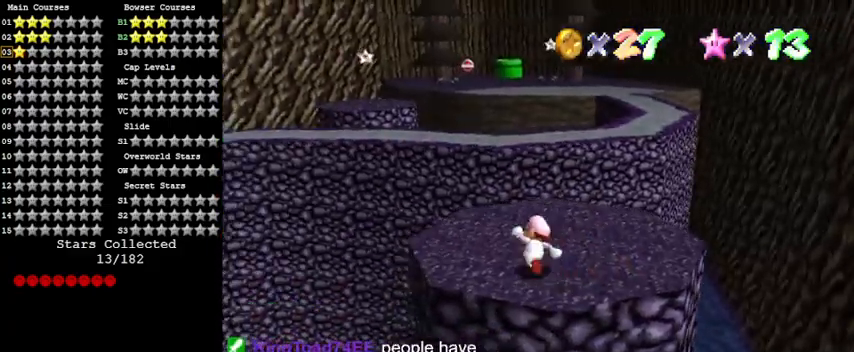
{"keys": ["shift", "up", "y"], "events": [[333, "y", "down"], [433, "shift", "down"]]}
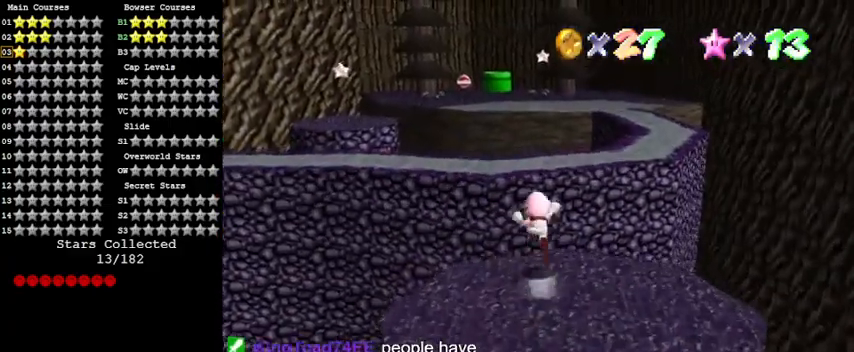
{"keys": ["right"], "events": [[33, "y", "up"], [67, "shift", "up"], [133, "a", "down"], [233, "left", "down"], [300, "a", "up"], [367, "left", "up"], [367, "up", "up"], [433, "right", "down"]]}
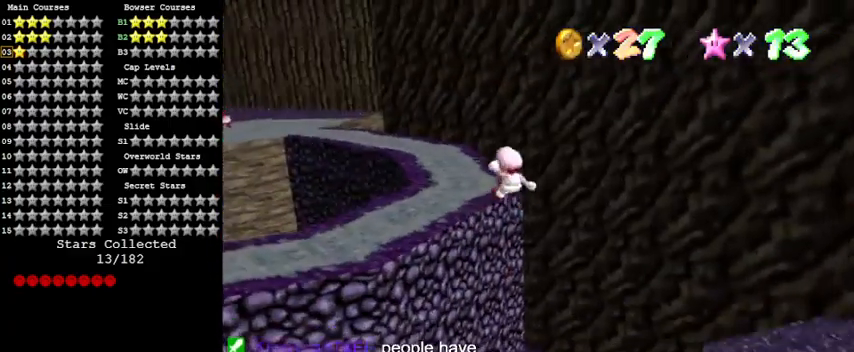
{"keys": [], "events": [[33, "down", "down"], [133, "right", "up"], [167, "down", "up"], [400, "d", "down"], [467, "d", "up"]]}
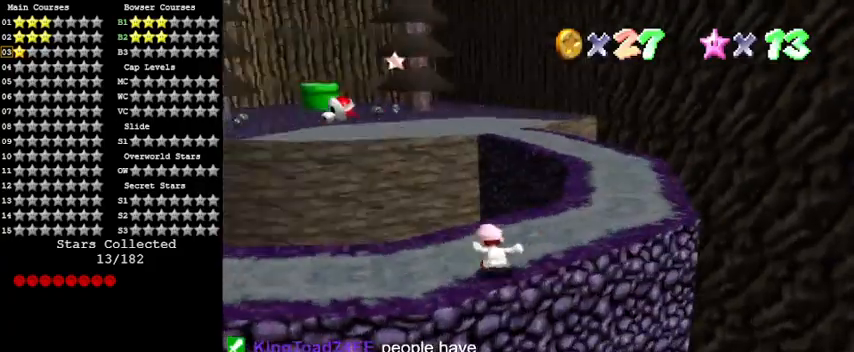
{"keys": ["left"], "events": [[100, "d", "down"], [200, "d", "up"], [267, "left", "down"], [333, "up", "down"], [500, "up", "up"]]}
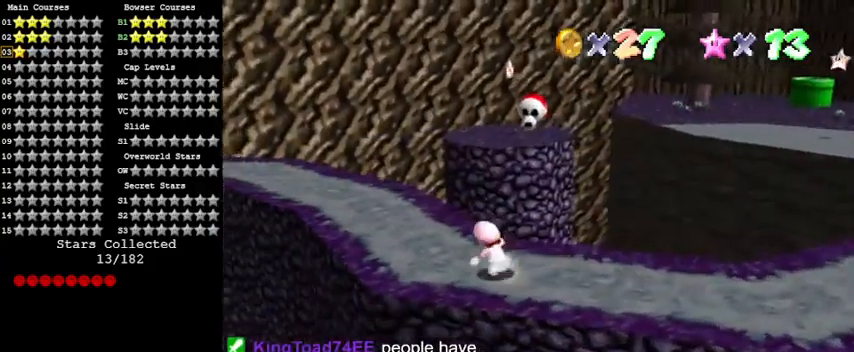
{"keys": ["left", "up"], "events": [[233, "up", "down"]]}
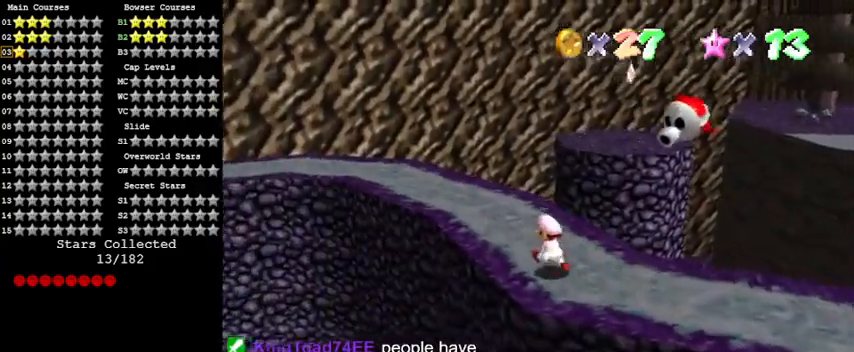
{"keys": ["shift", "up", "y"], "events": [[67, "left", "up"], [300, "right", "down"], [333, "y", "down"], [400, "right", "up"], [400, "shift", "down"]]}
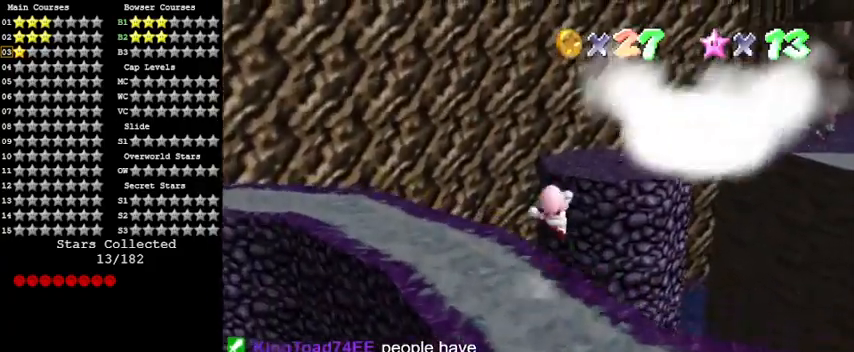
{"keys": ["left"], "events": [[100, "y", "up"], [133, "shift", "up"], [167, "a", "down"], [233, "left", "down"], [367, "a", "up"], [367, "up", "up"]]}
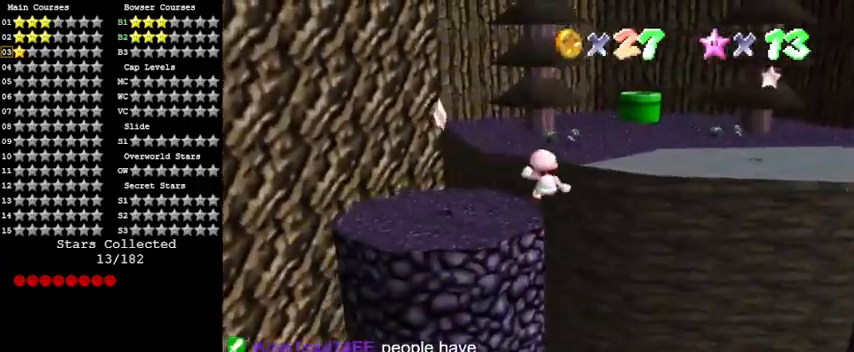
{"keys": [], "events": [[33, "a", "down"], [33, "down", "down"], [233, "a", "up"], [267, "left", "up"], [433, "down", "up"]]}